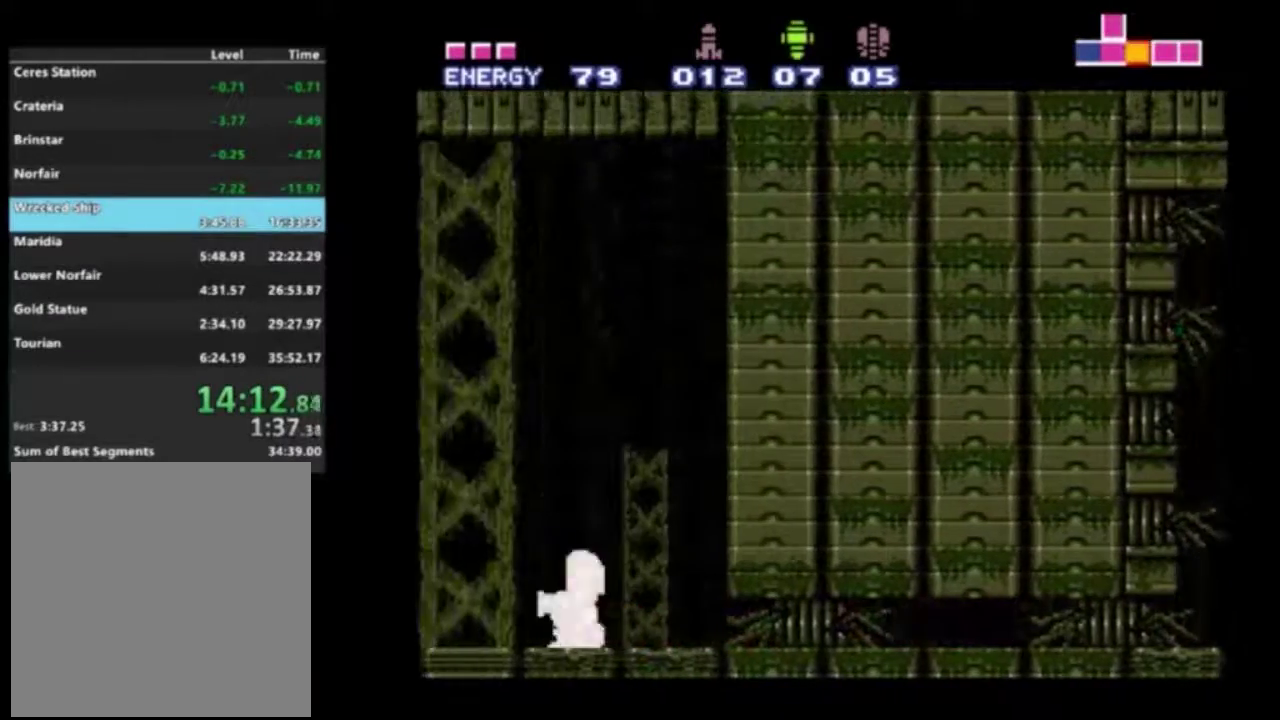
Gameplay with a controller (Xbox layout); each line is a JSON object with the inputs held at the frame after it (dt_ms = milliseconds from this image to that frame). "events" lists button and stick changes between this image and that frame as [ms after this image, input, new state], when the widget could be followed in between. Not read: L3 R3.
{"dt_ms": 500, "buttons": ["X"], "left_stick": "center", "right_stick": "center", "events": [[50, "DPAD_UP", "down"], [67, "DPAD_LEFT", "down"], [117, "DPAD_UP", "up"], [467, "DPAD_LEFT", "up"], [500, "X", "down"]]}
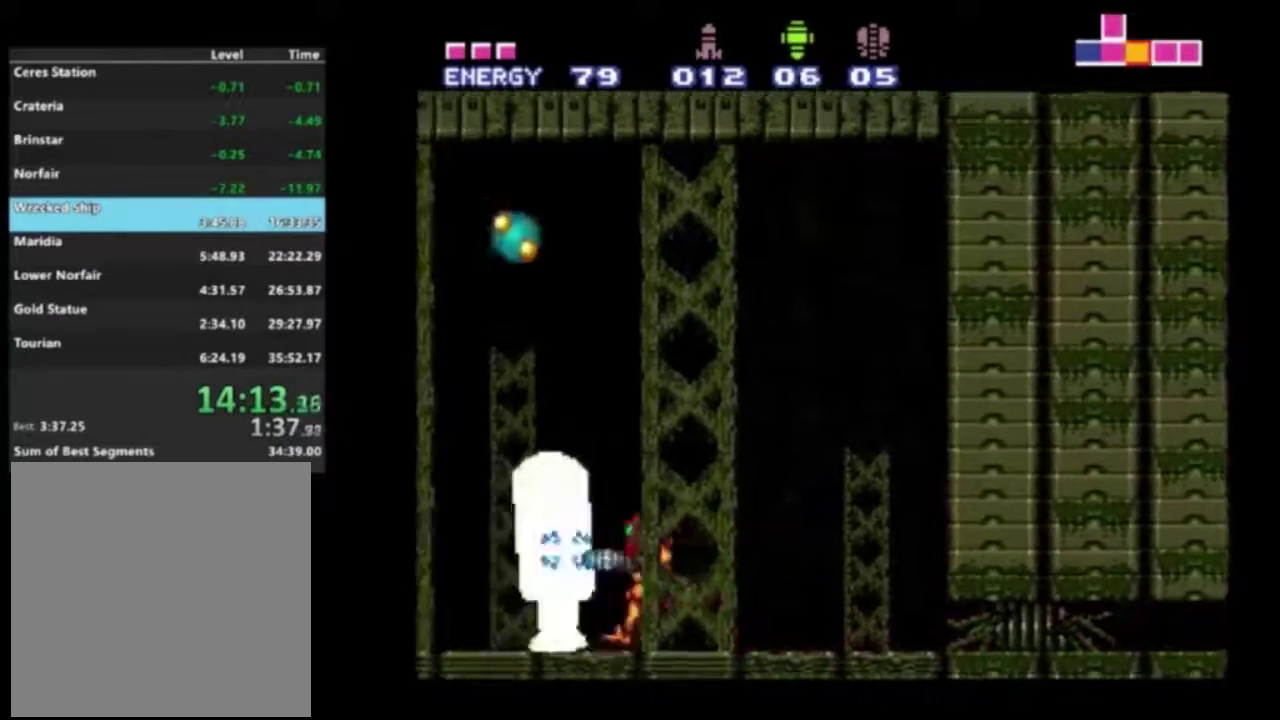
{"dt_ms": 400, "buttons": ["X"], "left_stick": "center", "right_stick": "center", "events": []}
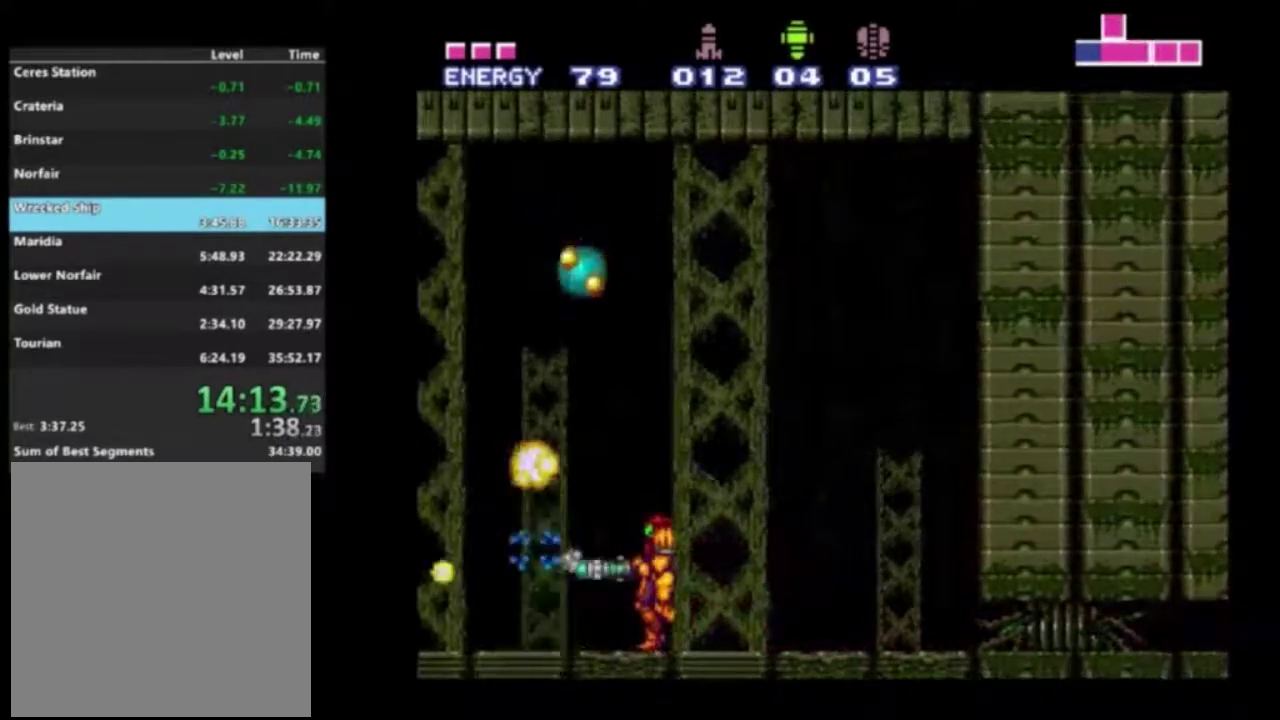
{"dt_ms": 300, "buttons": ["R2", "DPAD_LEFT"], "left_stick": "center", "right_stick": "center", "events": [[33, "X", "up"], [117, "DPAD_LEFT", "down"], [167, "right_stick", "down"], [267, "R2", "down"], [283, "right_stick", "center"]]}
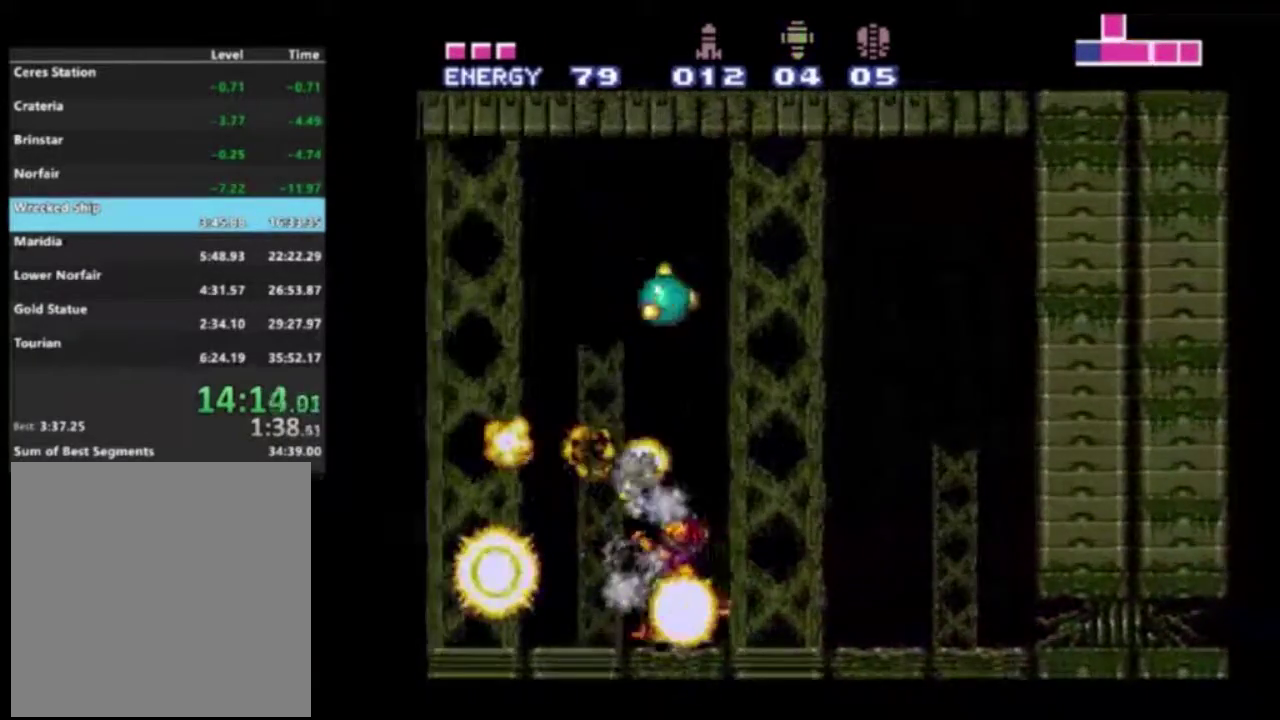
{"dt_ms": 700, "buttons": ["R2", "DPAD_LEFT"], "left_stick": "center", "right_stick": "center", "events": []}
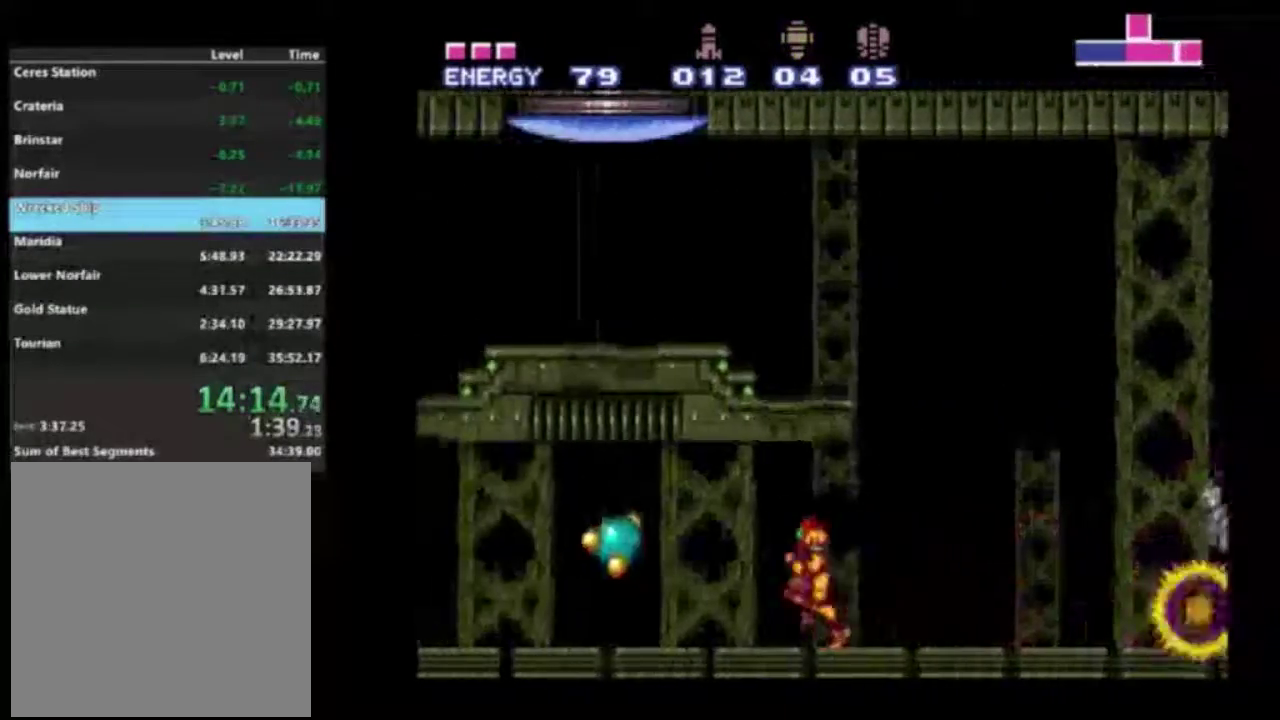
{"dt_ms": 600, "buttons": ["R2"], "left_stick": "center", "right_stick": "center", "events": [[383, "B", "down"], [517, "B", "up"], [583, "DPAD_LEFT", "up"]]}
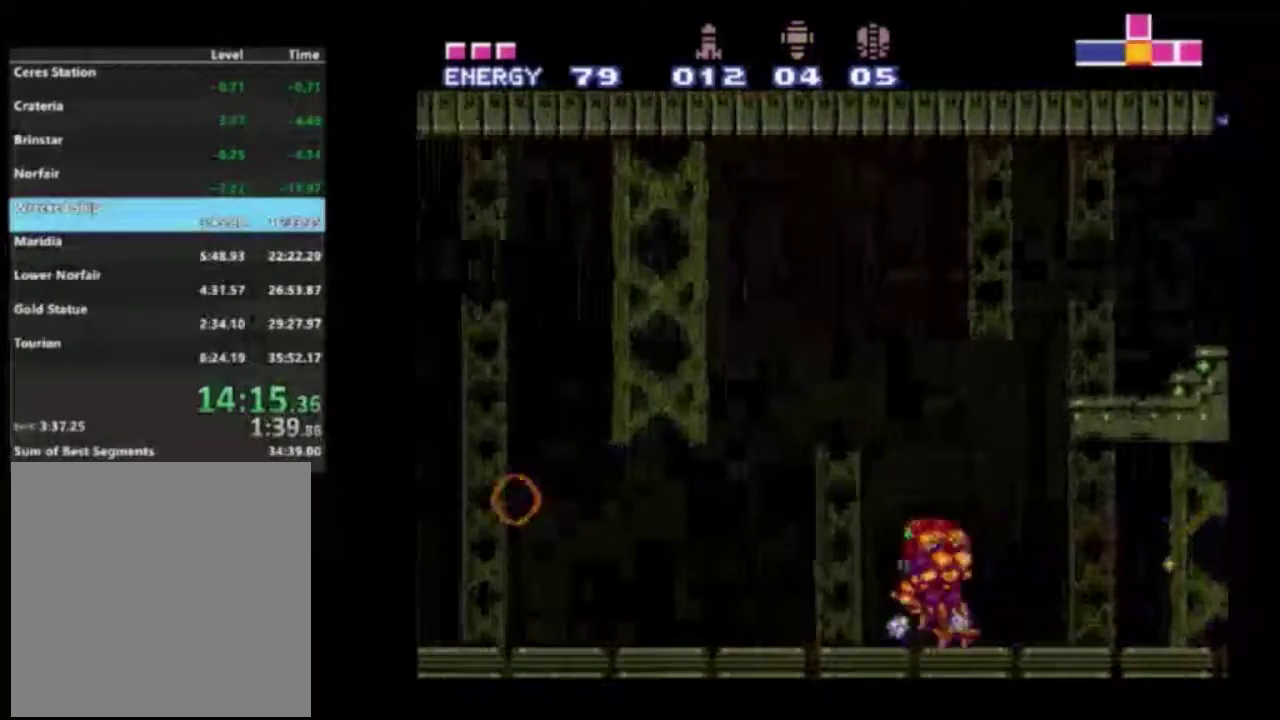
{"dt_ms": 400, "buttons": ["A", "R2", "DPAD_RIGHT"], "left_stick": "center", "right_stick": "center", "events": [[183, "DPAD_RIGHT", "down"], [400, "A", "down"]]}
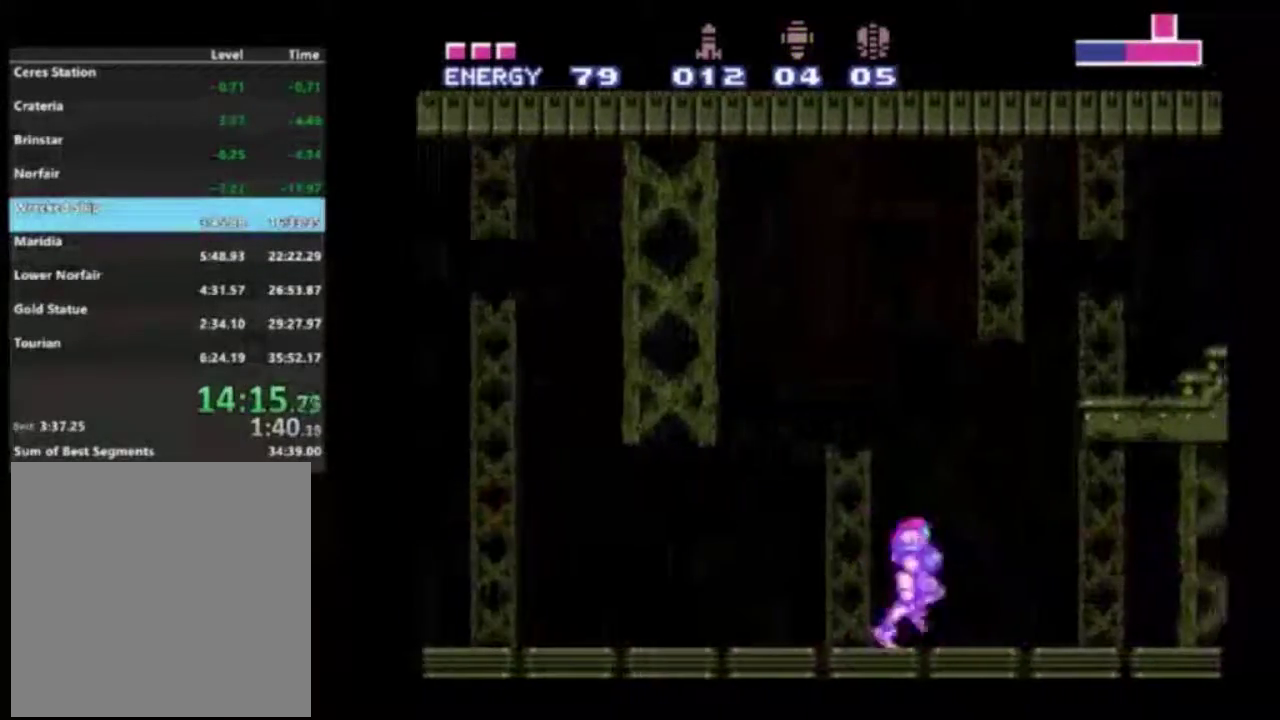
{"dt_ms": 500, "buttons": ["R2", "DPAD_RIGHT"], "left_stick": "center", "right_stick": "center", "events": [[467, "A", "up"]]}
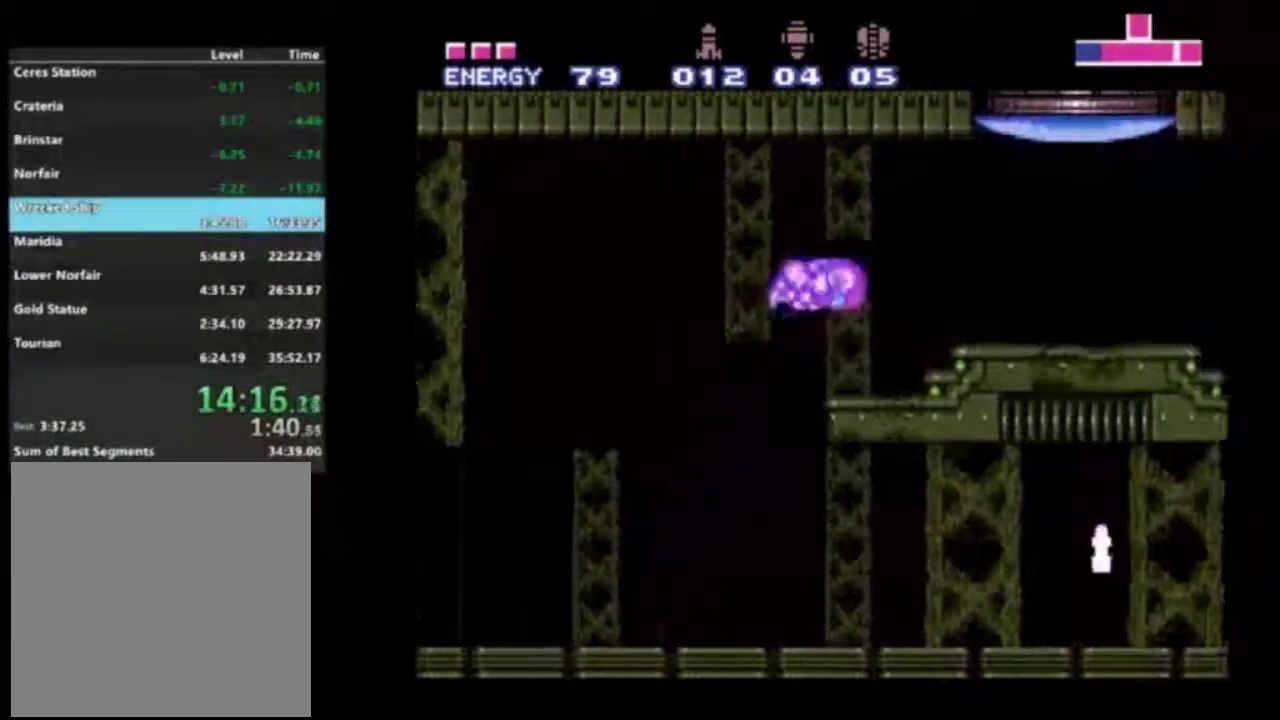
{"dt_ms": 500, "buttons": ["R2", "DPAD_RIGHT"], "left_stick": "center", "right_stick": "center", "events": []}
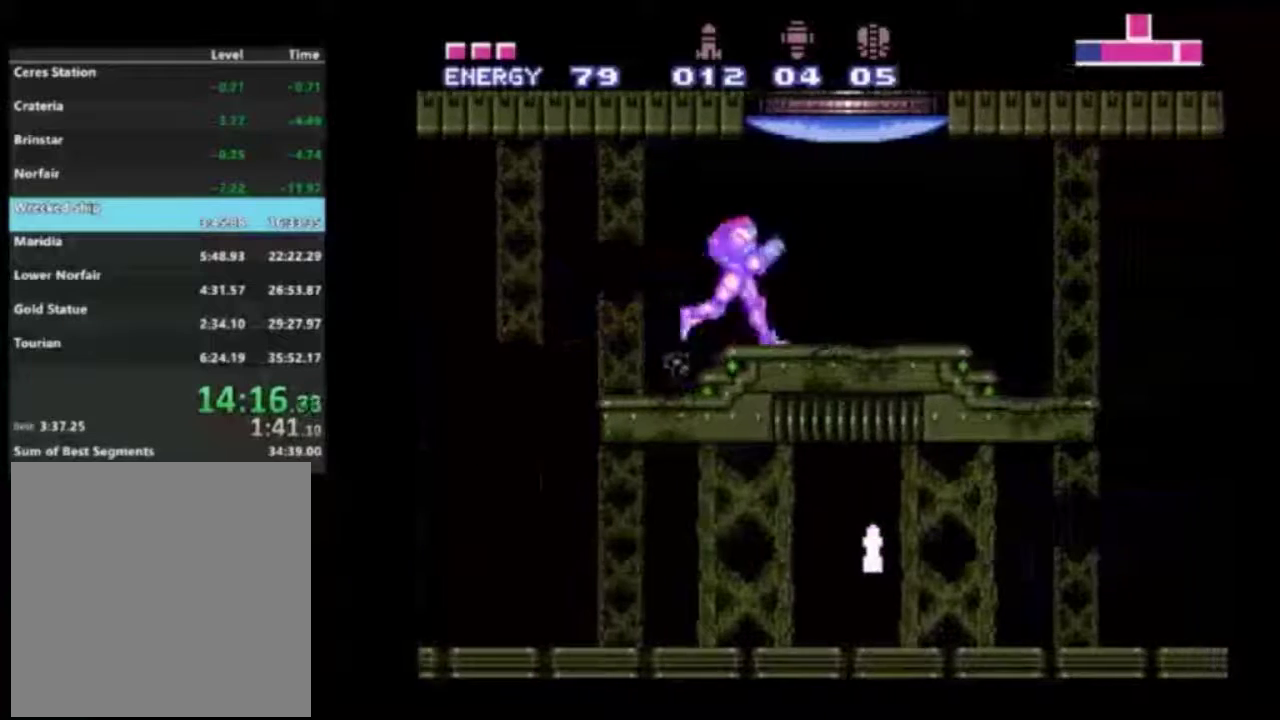
{"dt_ms": 300, "buttons": ["X", "R2", "DPAD_UP"], "left_stick": "center", "right_stick": "center", "events": [[100, "DPAD_RIGHT", "up"], [117, "DPAD_UP", "down"], [267, "X", "down"]]}
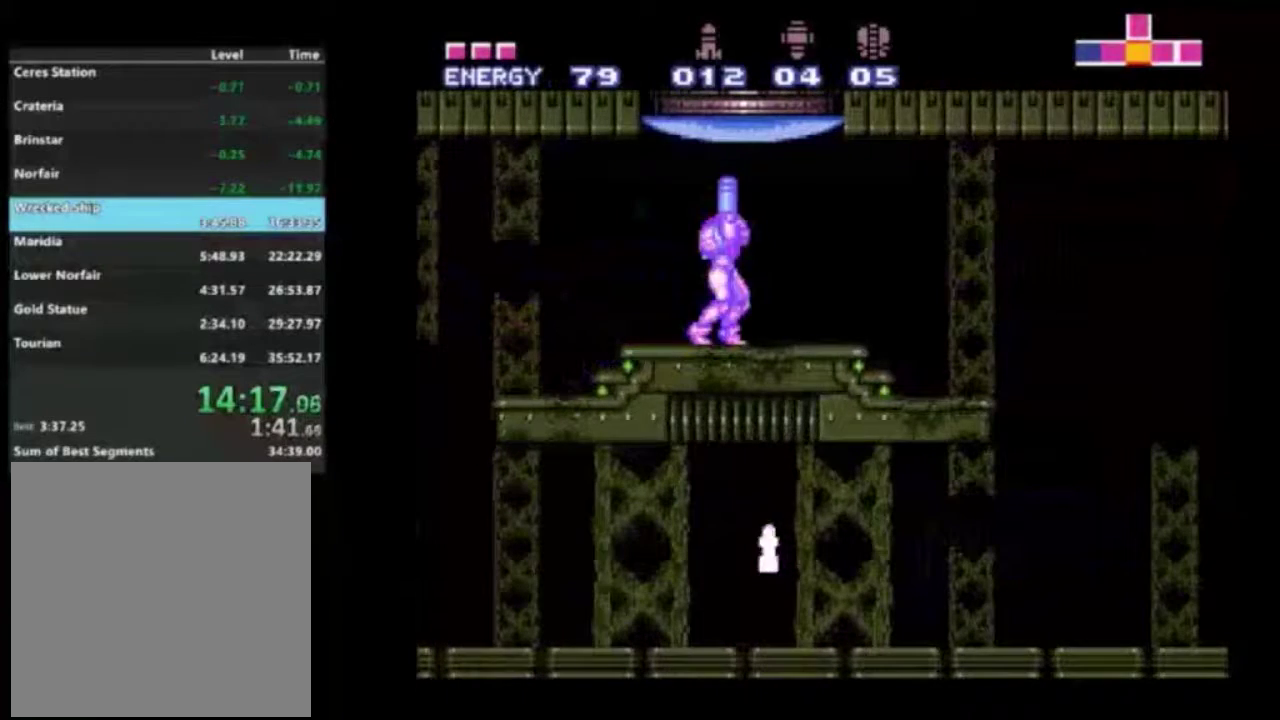
{"dt_ms": 400, "buttons": ["R2"], "left_stick": "center", "right_stick": "center", "events": [[67, "DPAD_UP", "up"], [67, "X", "up"], [183, "DPAD_RIGHT", "down"], [333, "DPAD_RIGHT", "up"]]}
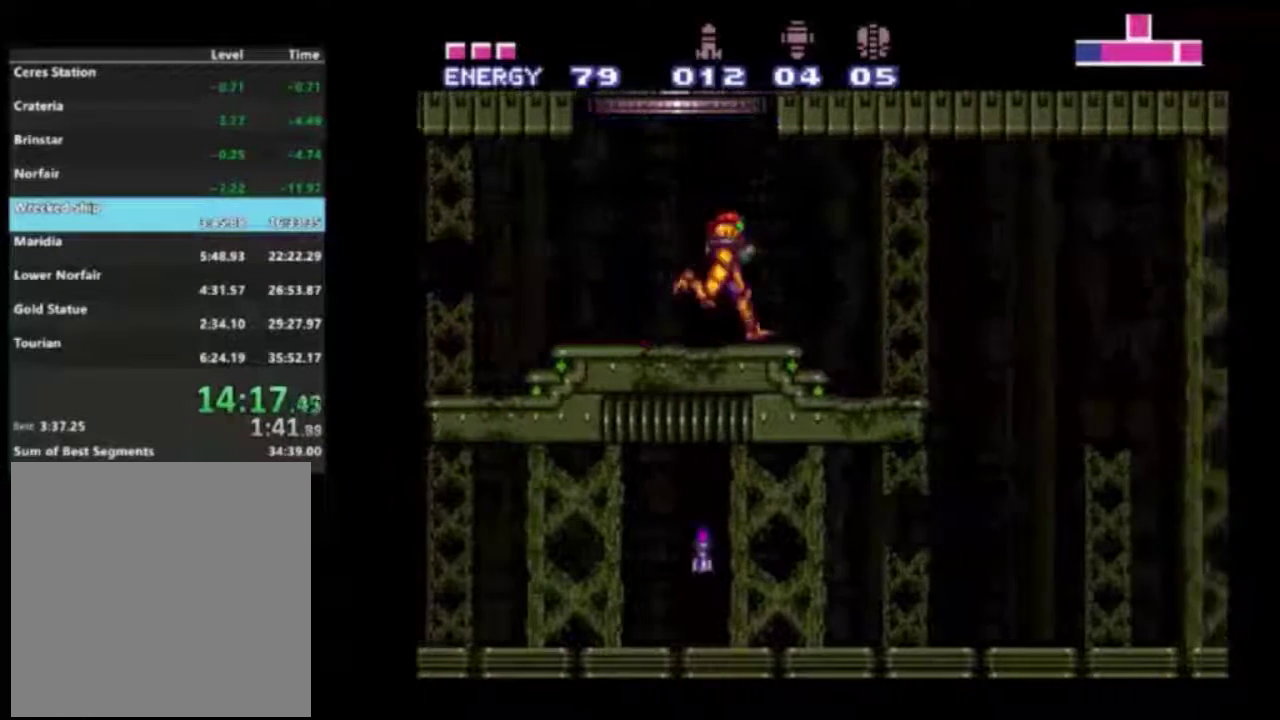
{"dt_ms": 400, "buttons": ["R2", "DPAD_LEFT"], "left_stick": "center", "right_stick": "center", "events": [[67, "DPAD_RIGHT", "down"], [133, "DPAD_RIGHT", "up"], [400, "DPAD_LEFT", "down"]]}
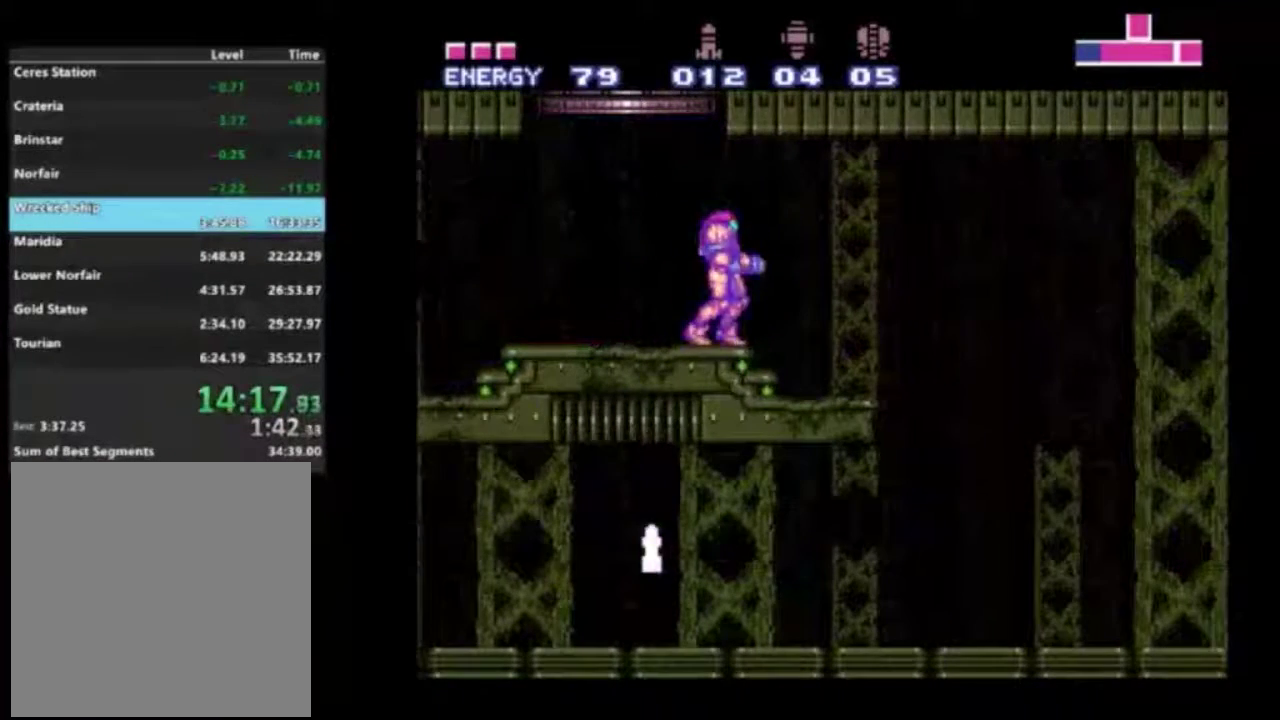
{"dt_ms": 400, "buttons": ["R2", "DPAD_LEFT"], "left_stick": "center", "right_stick": "center", "events": [[83, "DPAD_LEFT", "up"], [383, "DPAD_LEFT", "down"]]}
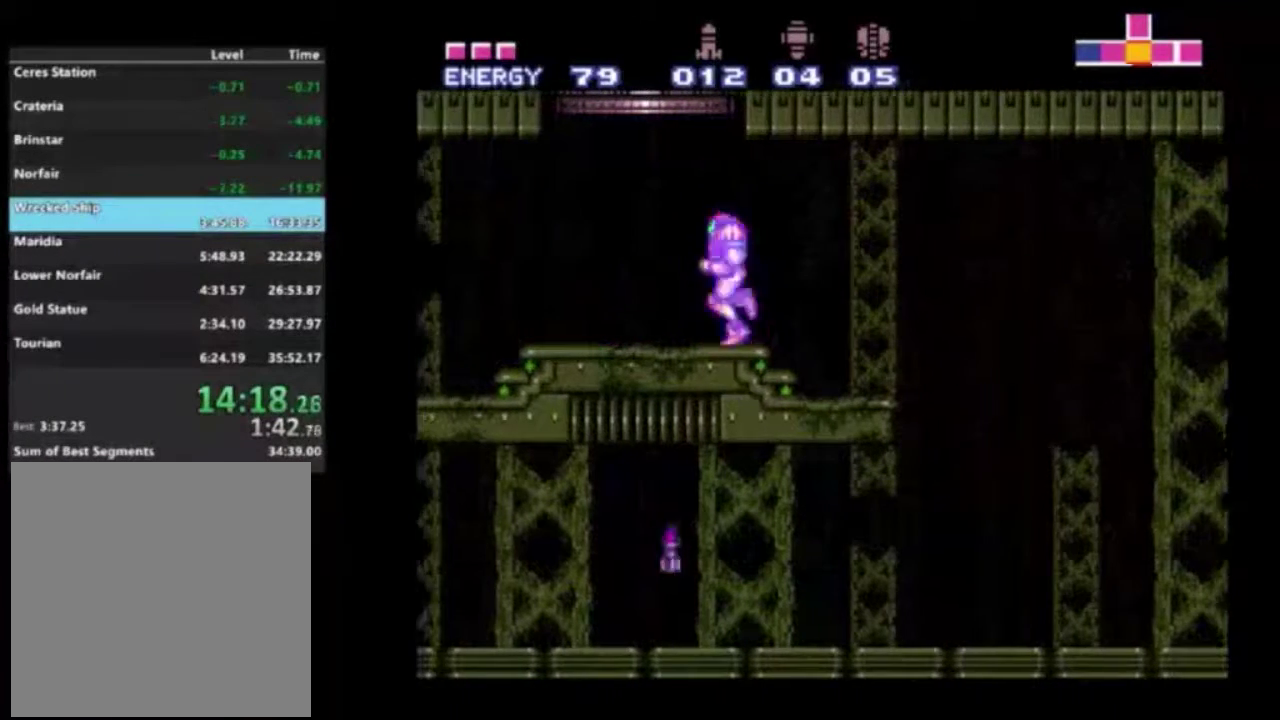
{"dt_ms": 700, "buttons": ["A", "R2", "DPAD_UP"], "left_stick": "center", "right_stick": "center", "events": [[50, "DPAD_LEFT", "up"], [233, "DPAD_RIGHT", "down"], [300, "DPAD_RIGHT", "up"], [517, "DPAD_UP", "down"], [667, "A", "down"]]}
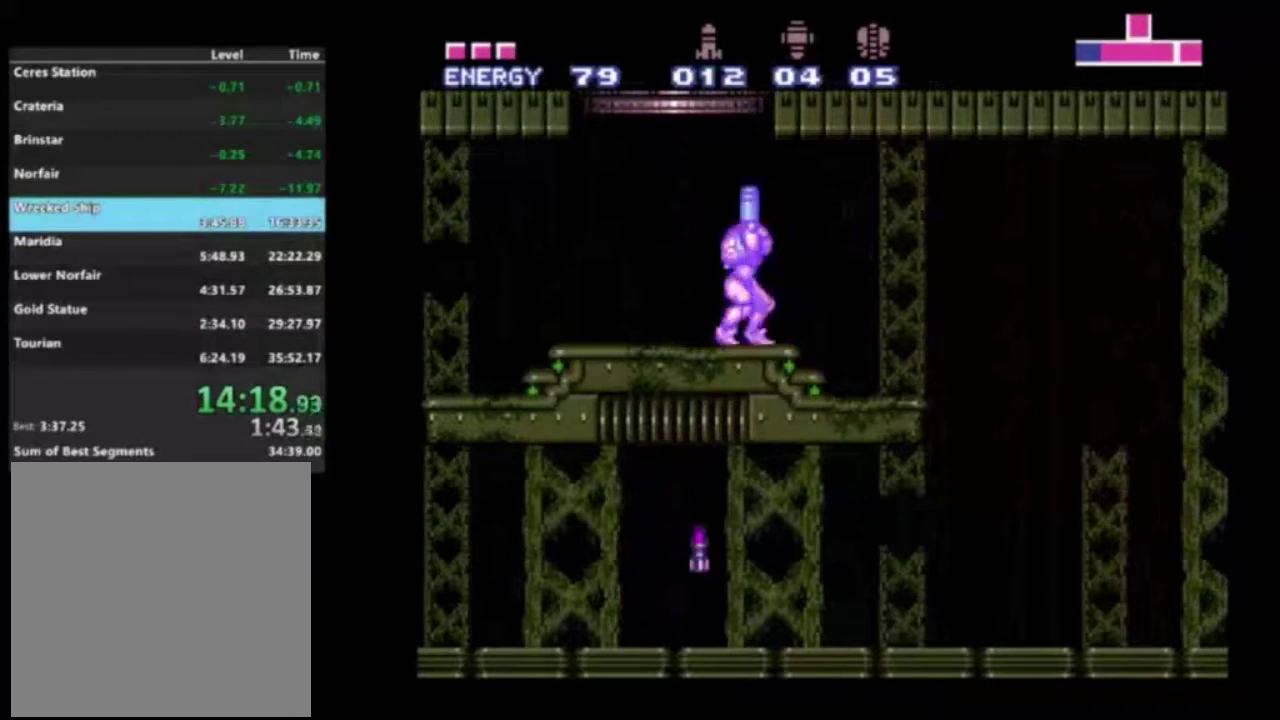
{"dt_ms": 300, "buttons": ["R2"], "left_stick": "center", "right_stick": "center", "events": [[33, "A", "up"], [33, "DPAD_UP", "up"]]}
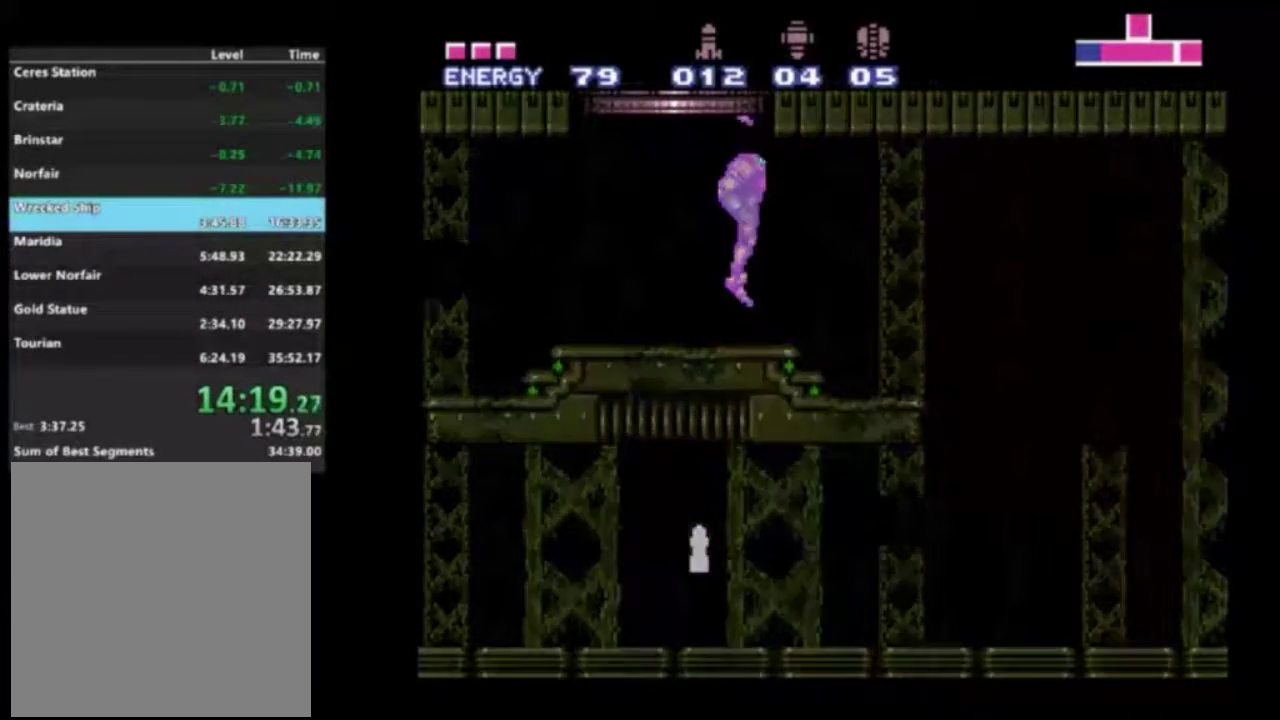
{"dt_ms": 500, "buttons": [], "left_stick": "center", "right_stick": "center", "events": [[467, "R2", "up"]]}
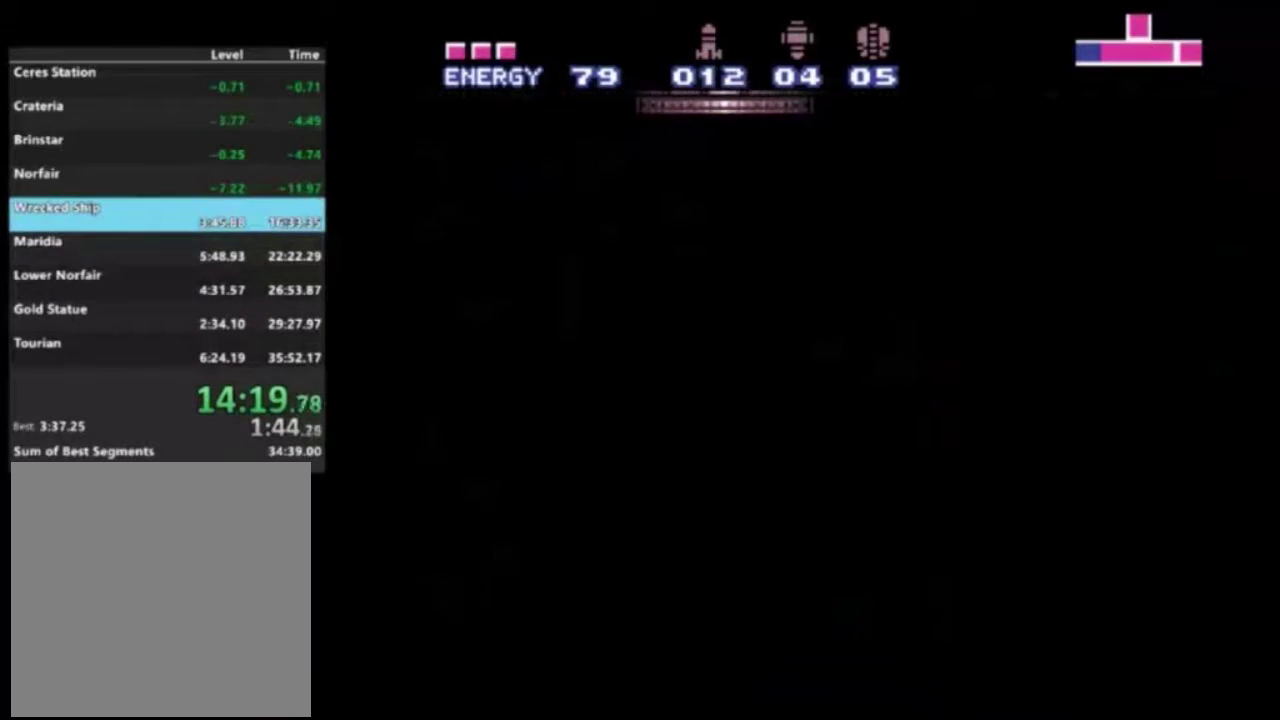
{"dt_ms": 500, "buttons": [], "left_stick": "center", "right_stick": "center", "events": []}
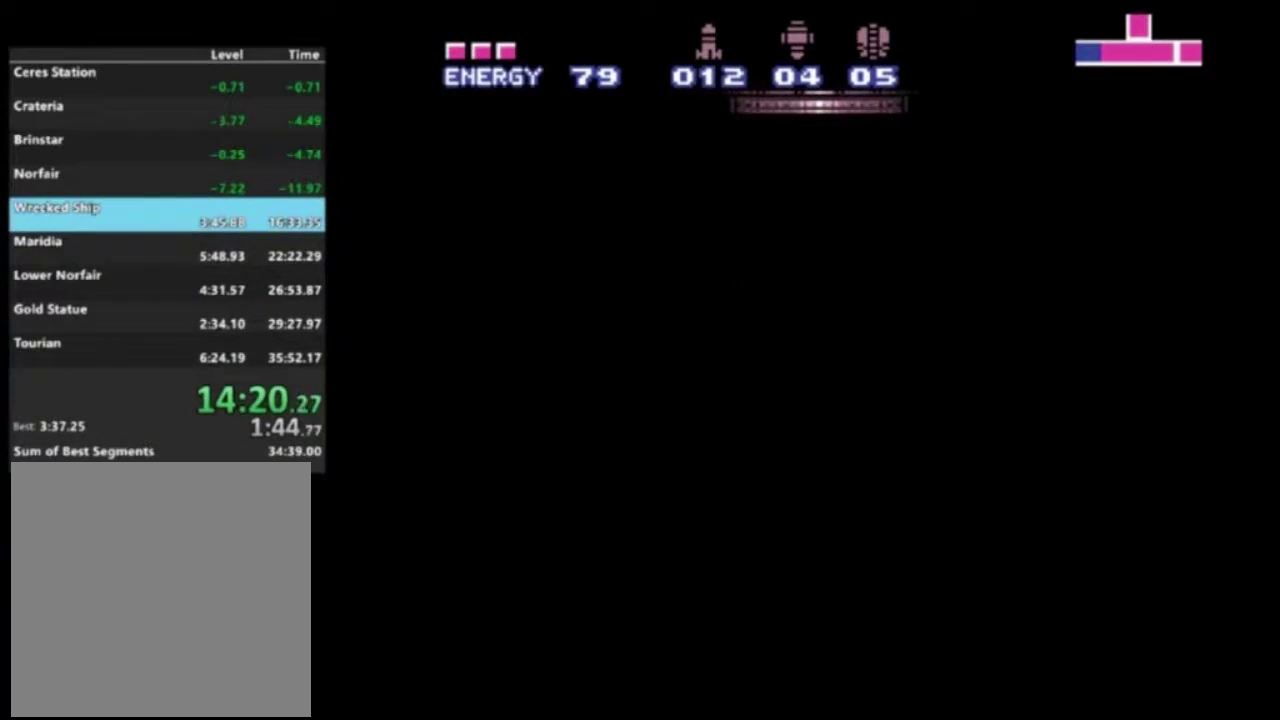
{"dt_ms": 500, "buttons": [], "left_stick": "center", "right_stick": "center", "events": []}
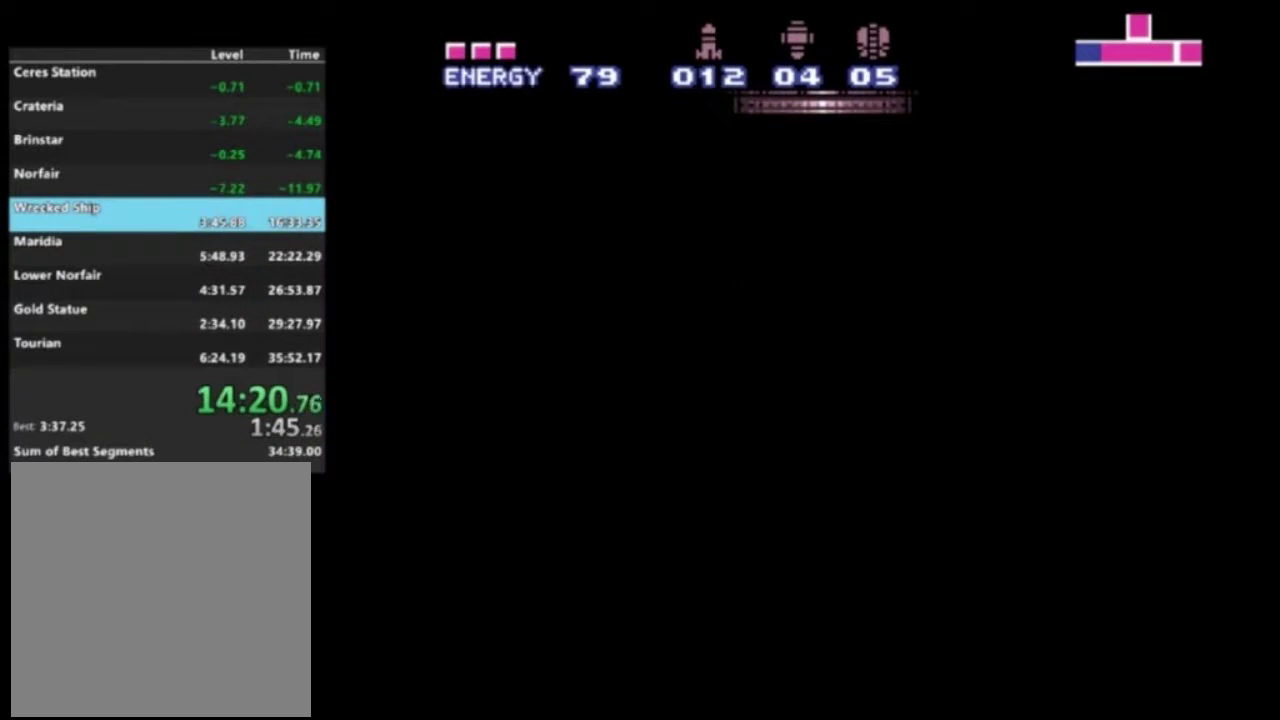
{"dt_ms": 500, "buttons": [], "left_stick": "center", "right_stick": "center", "events": []}
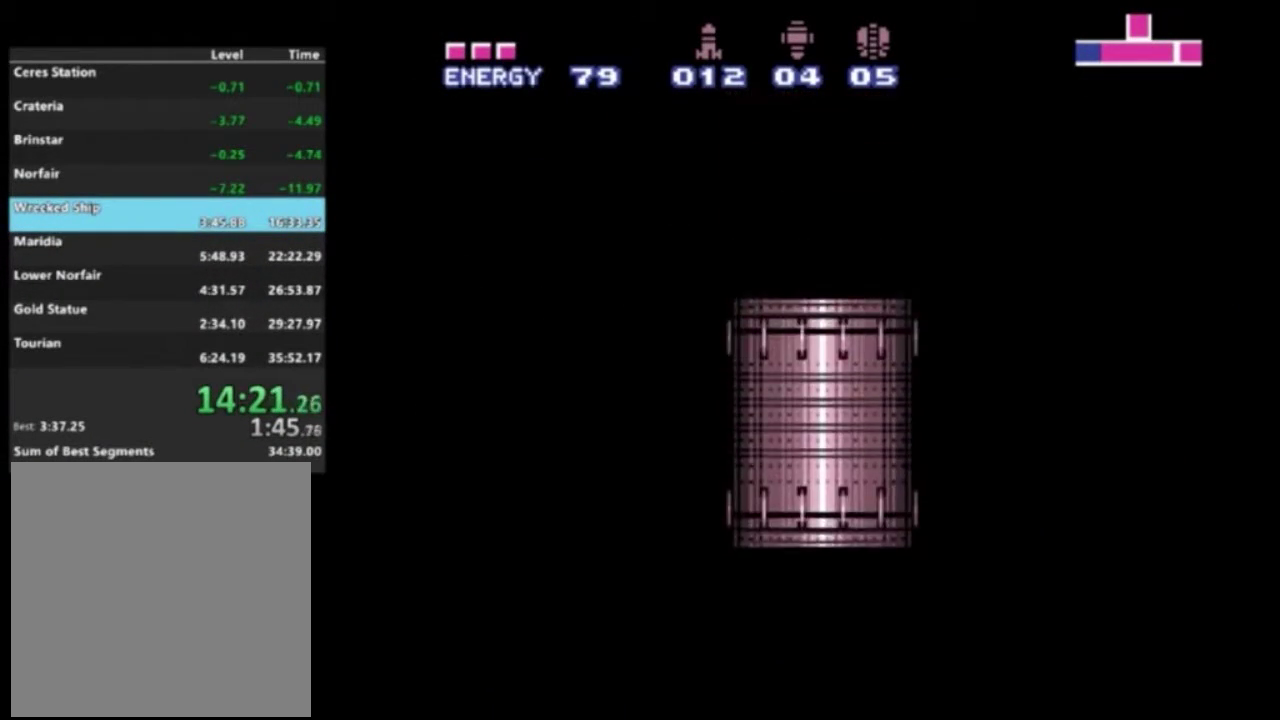
{"dt_ms": 500, "buttons": [], "left_stick": "center", "right_stick": "center", "events": []}
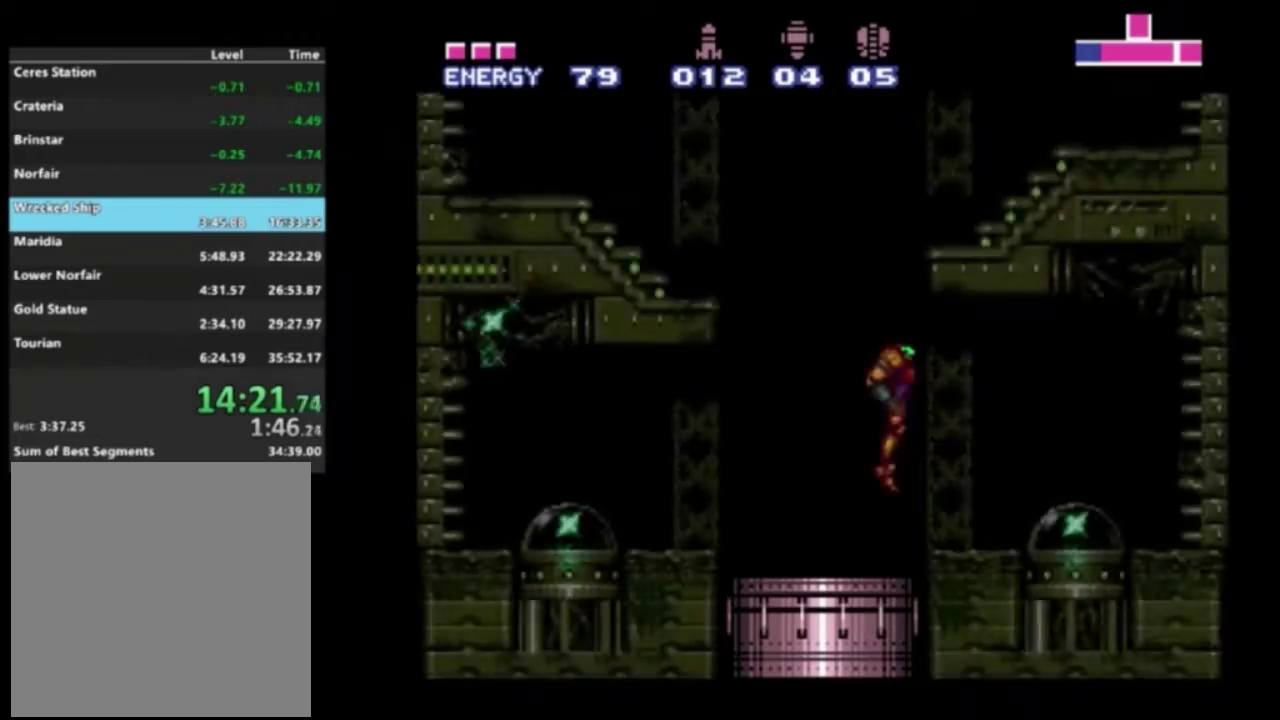
{"dt_ms": 500, "buttons": [], "left_stick": "center", "right_stick": "center", "events": []}
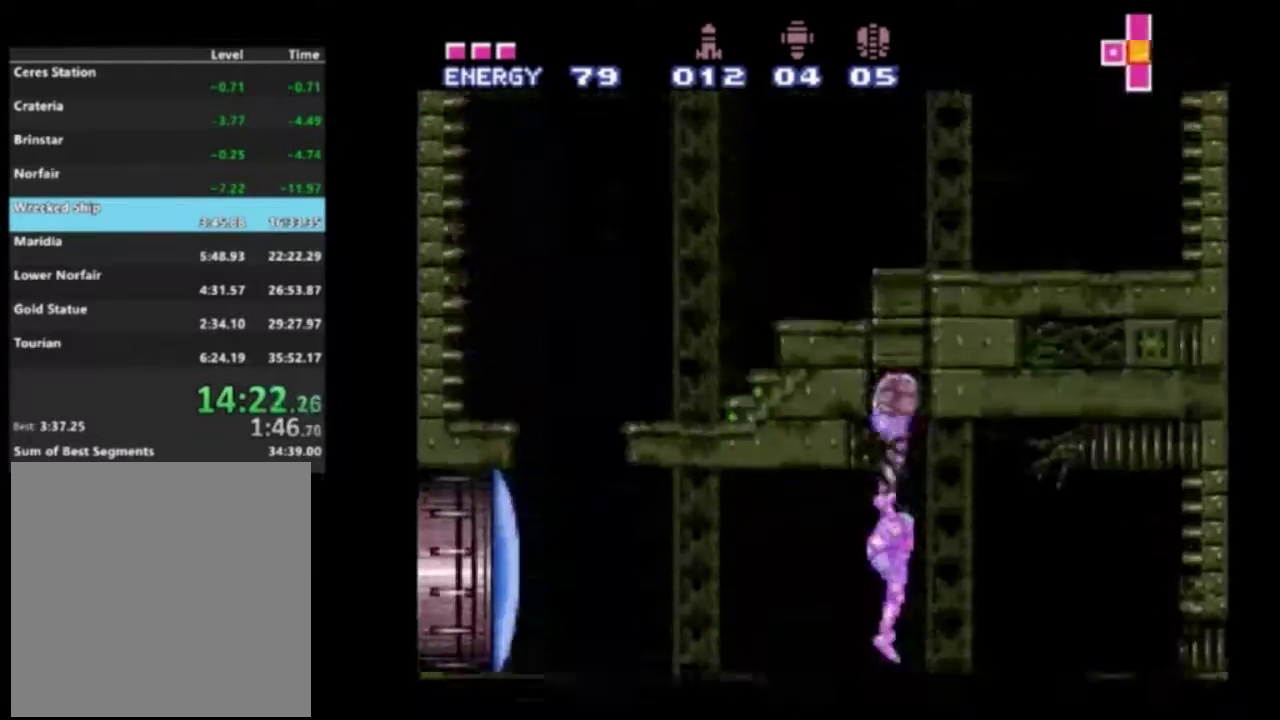
{"dt_ms": 500, "buttons": [], "left_stick": "center", "right_stick": "center", "events": []}
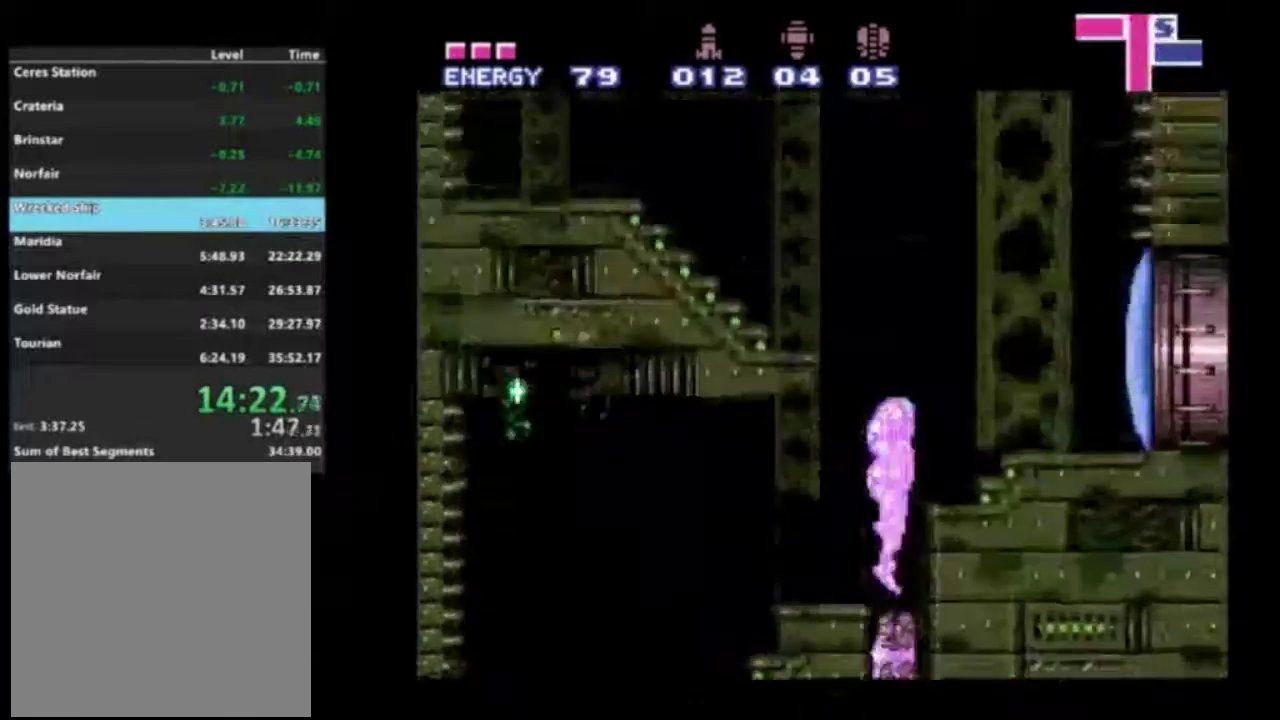
{"dt_ms": 500, "buttons": [], "left_stick": "center", "right_stick": "center", "events": []}
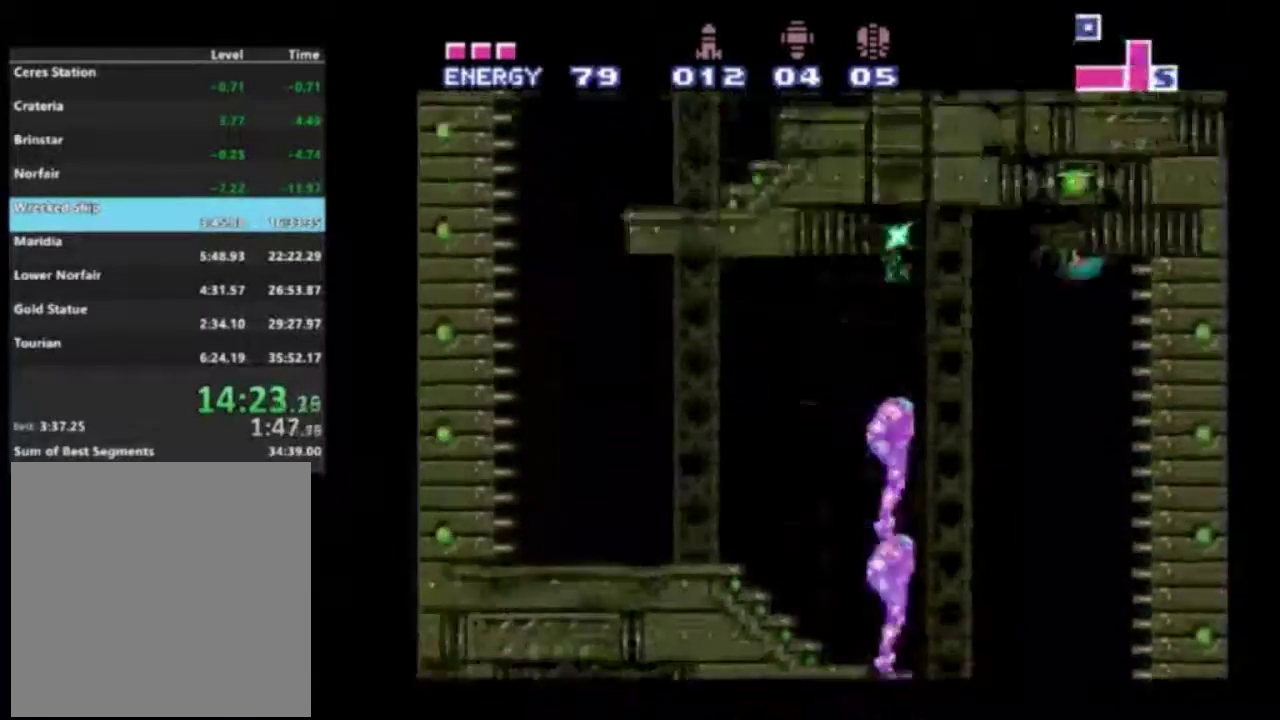
{"dt_ms": 500, "buttons": [], "left_stick": "center", "right_stick": "center", "events": []}
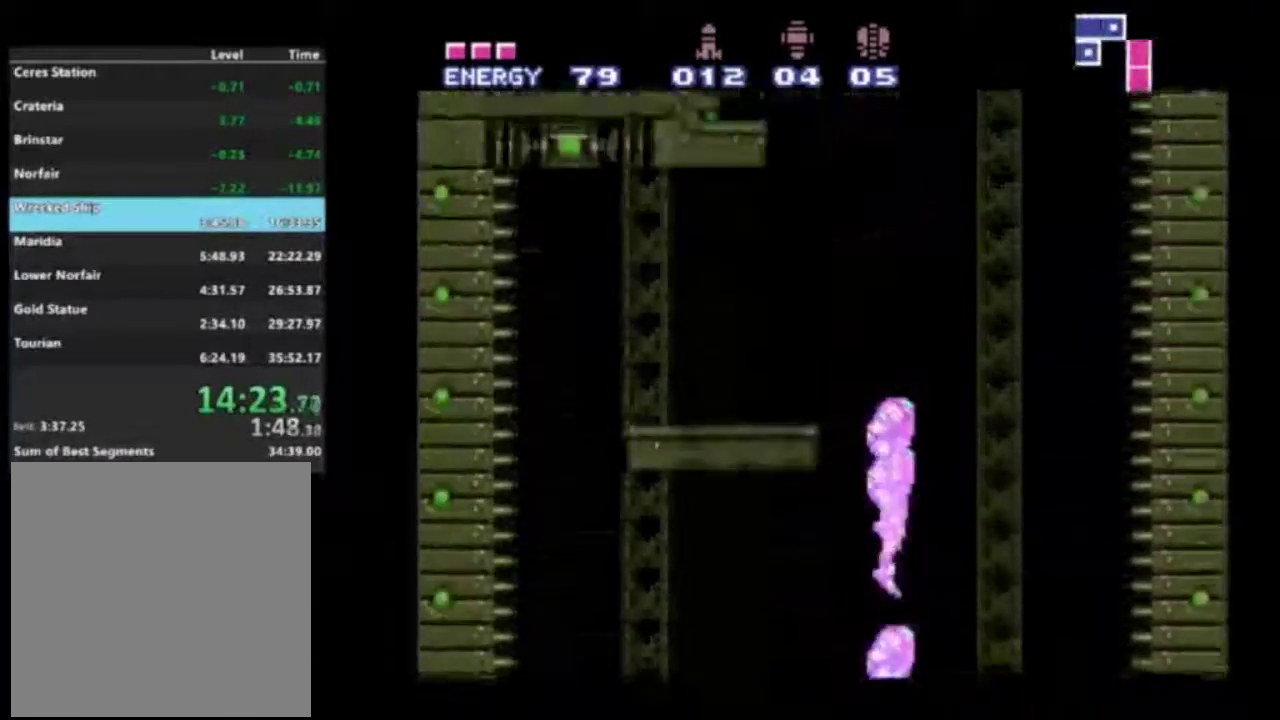
{"dt_ms": 600, "buttons": ["DPAD_LEFT"], "left_stick": "center", "right_stick": "center", "events": [[533, "DPAD_LEFT", "down"]]}
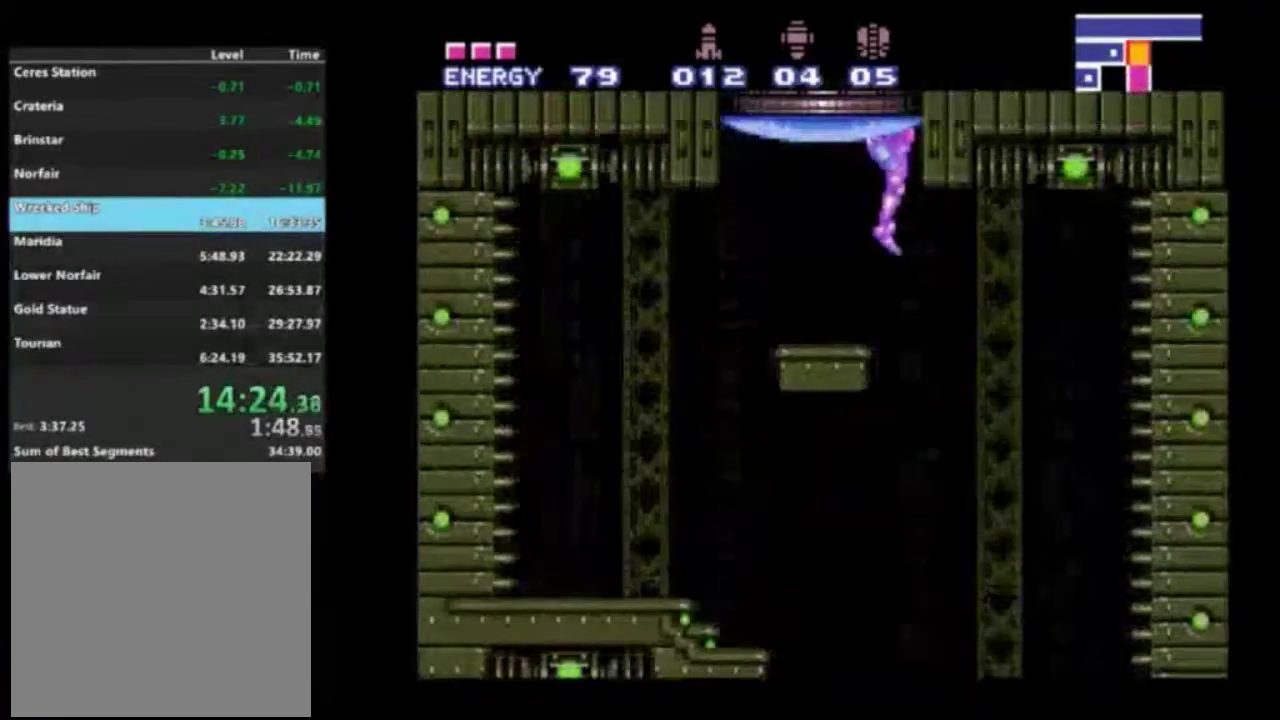
{"dt_ms": 400, "buttons": ["DPAD_LEFT"], "left_stick": "center", "right_stick": "center", "events": []}
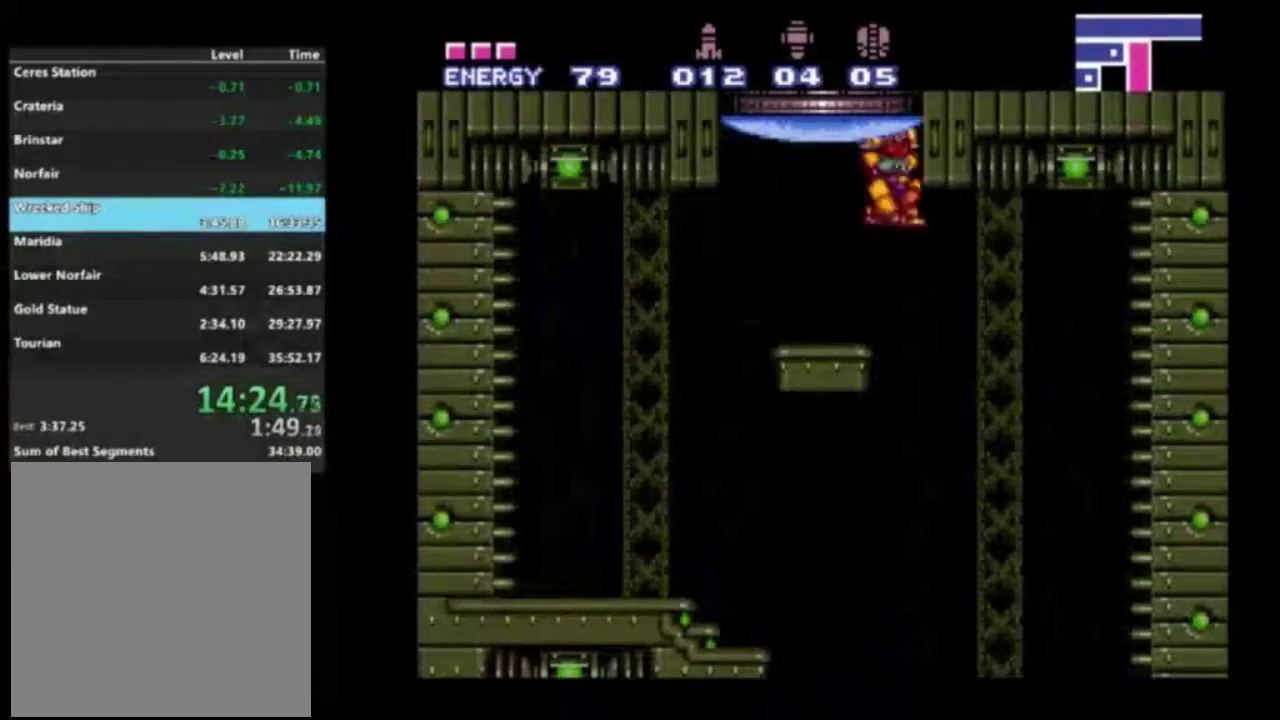
{"dt_ms": 600, "buttons": ["R2"], "left_stick": "center", "right_stick": "center", "events": [[250, "DPAD_UP", "down"], [267, "DPAD_LEFT", "up"], [433, "X", "down"], [500, "DPAD_UP", "up"], [533, "X", "up"], [583, "R2", "down"]]}
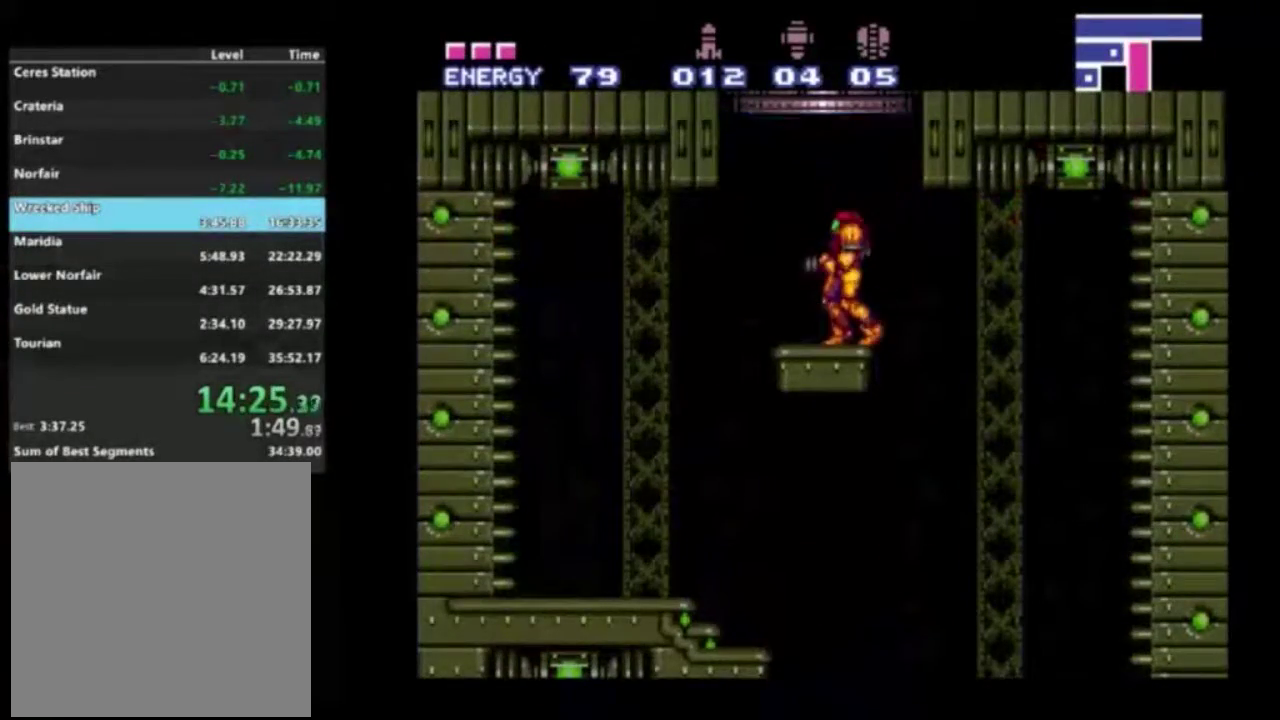
{"dt_ms": 400, "buttons": ["A", "R2"], "left_stick": "center", "right_stick": "center", "events": [[83, "A", "down"]]}
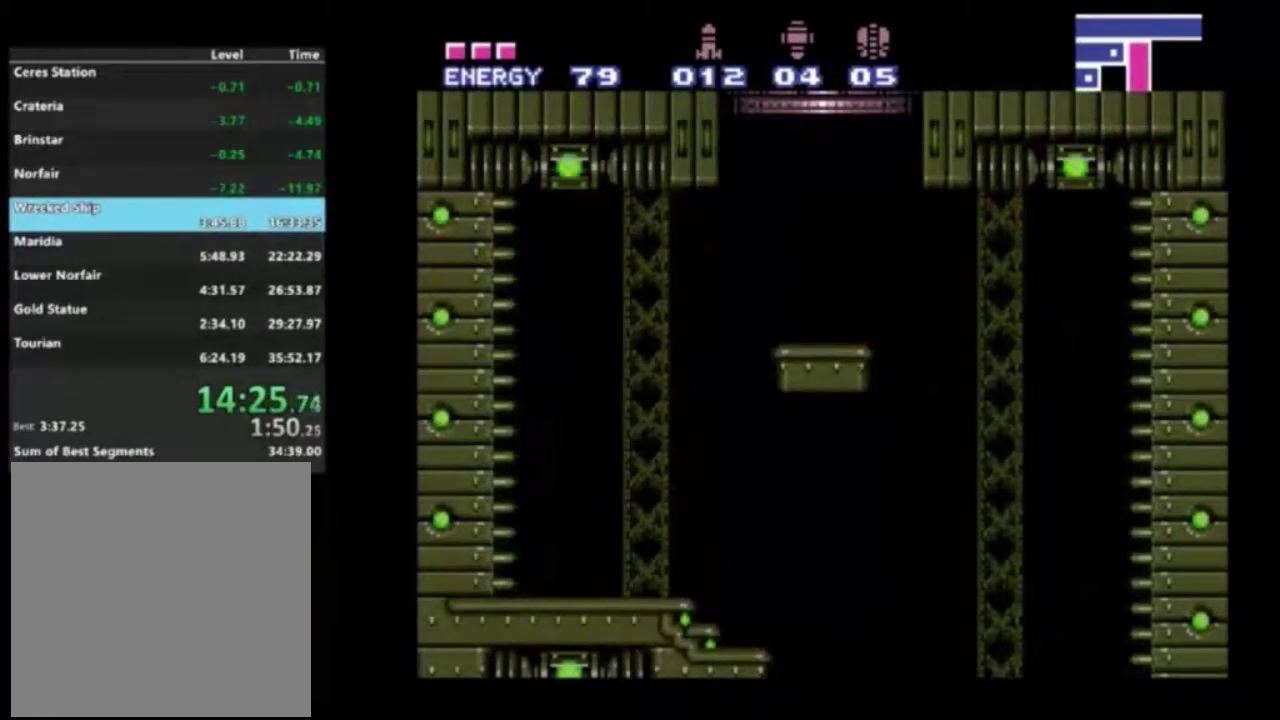
{"dt_ms": 500, "buttons": ["A", "R2"], "left_stick": "center", "right_stick": "center", "events": []}
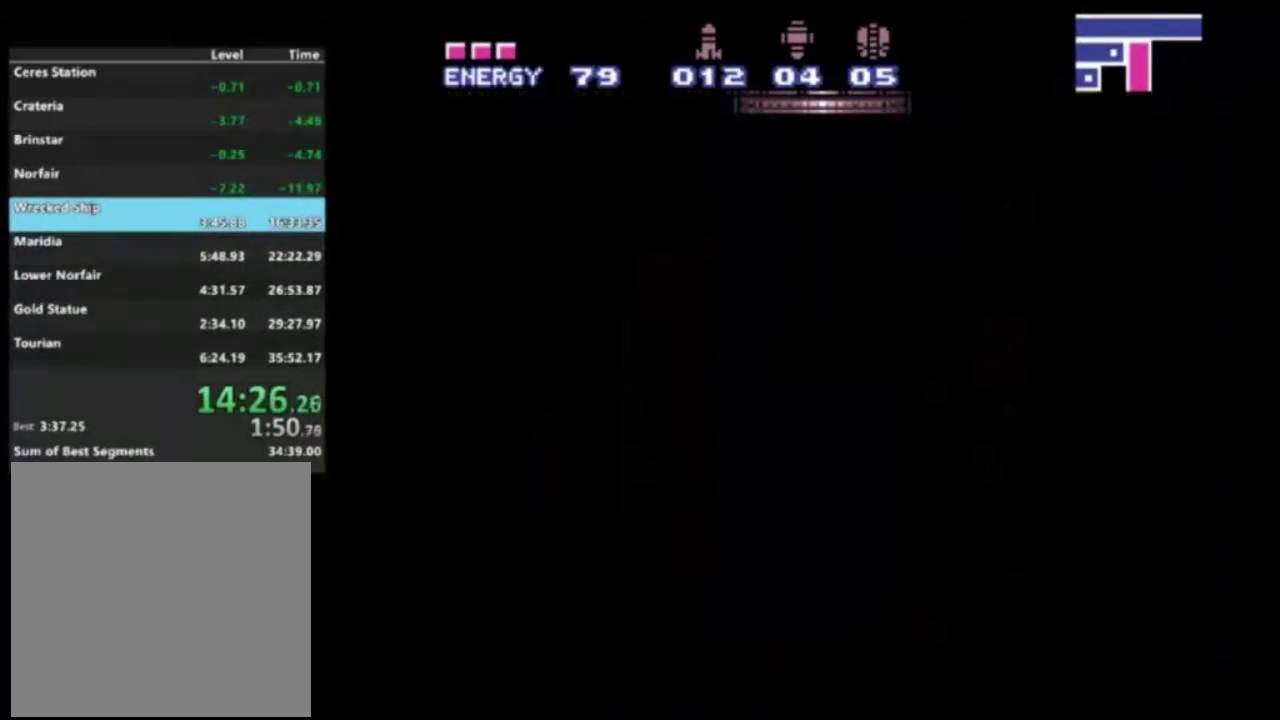
{"dt_ms": 600, "buttons": ["R2"], "left_stick": "left", "right_stick": "center", "events": [[283, "A", "up"], [533, "left_stick", "left"]]}
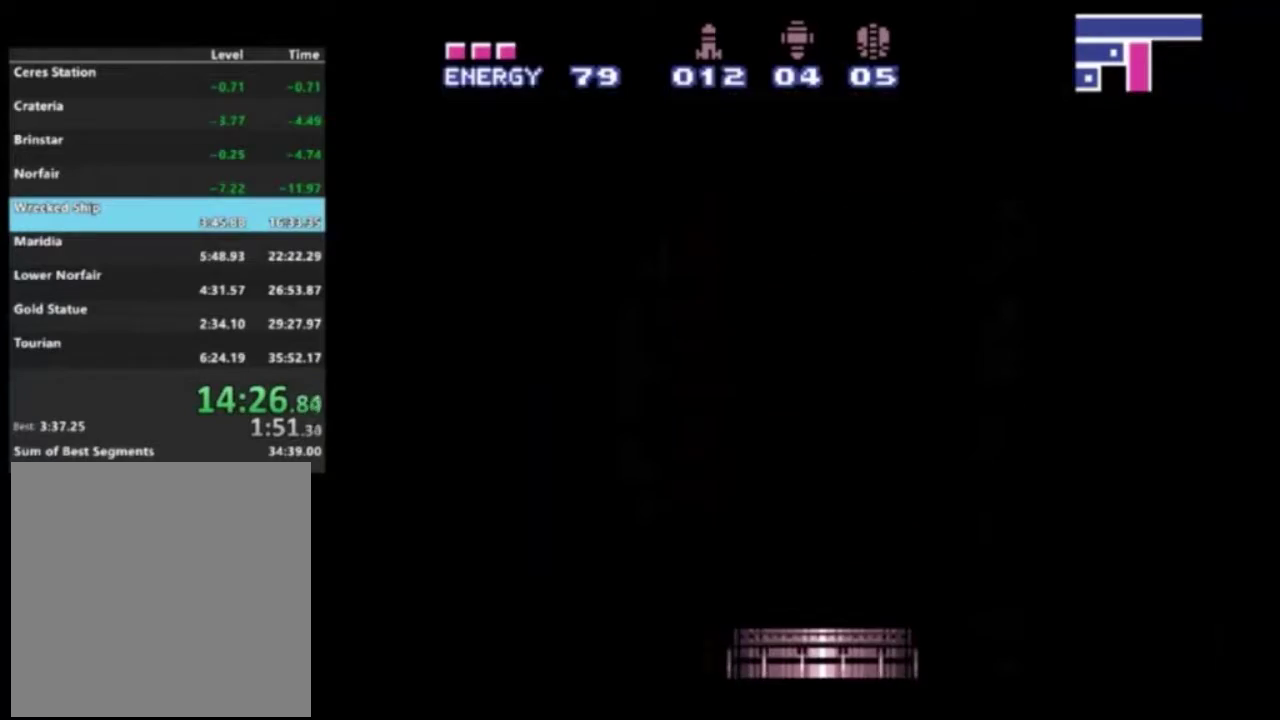
{"dt_ms": 400, "buttons": ["R2"], "left_stick": "left", "right_stick": "center", "events": []}
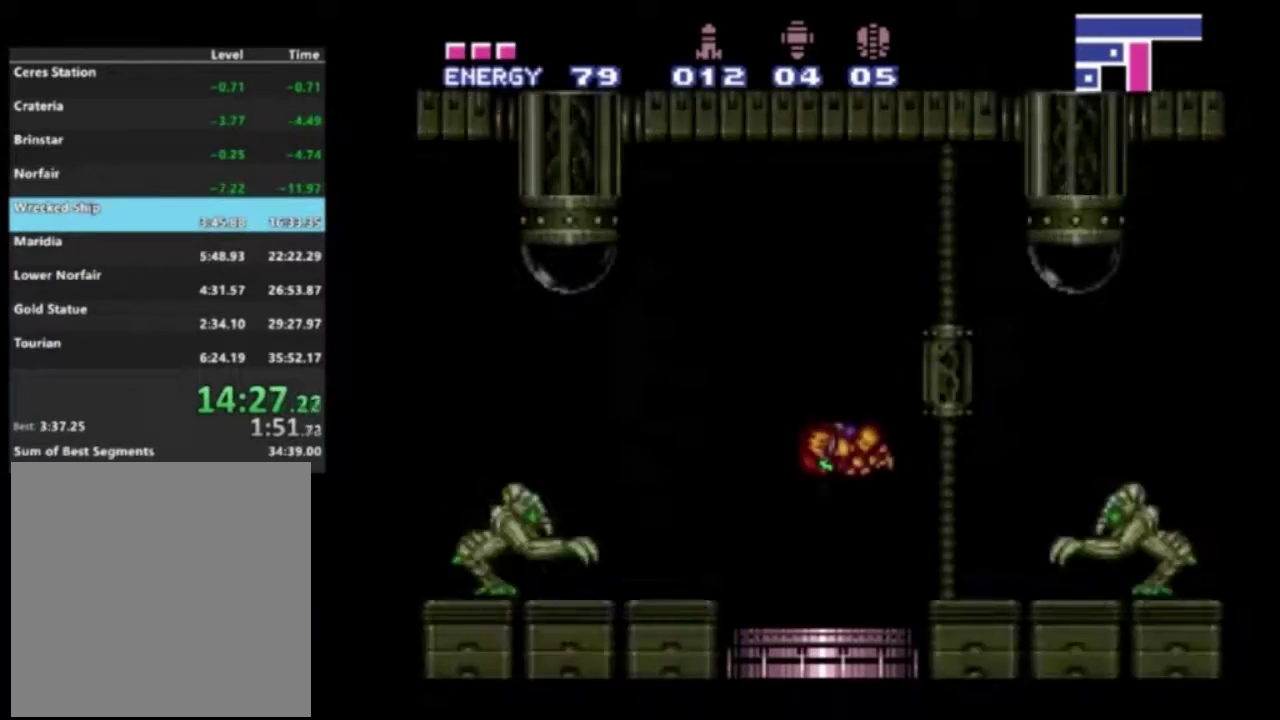
{"dt_ms": 500, "buttons": ["R2"], "left_stick": "left", "right_stick": "center", "events": []}